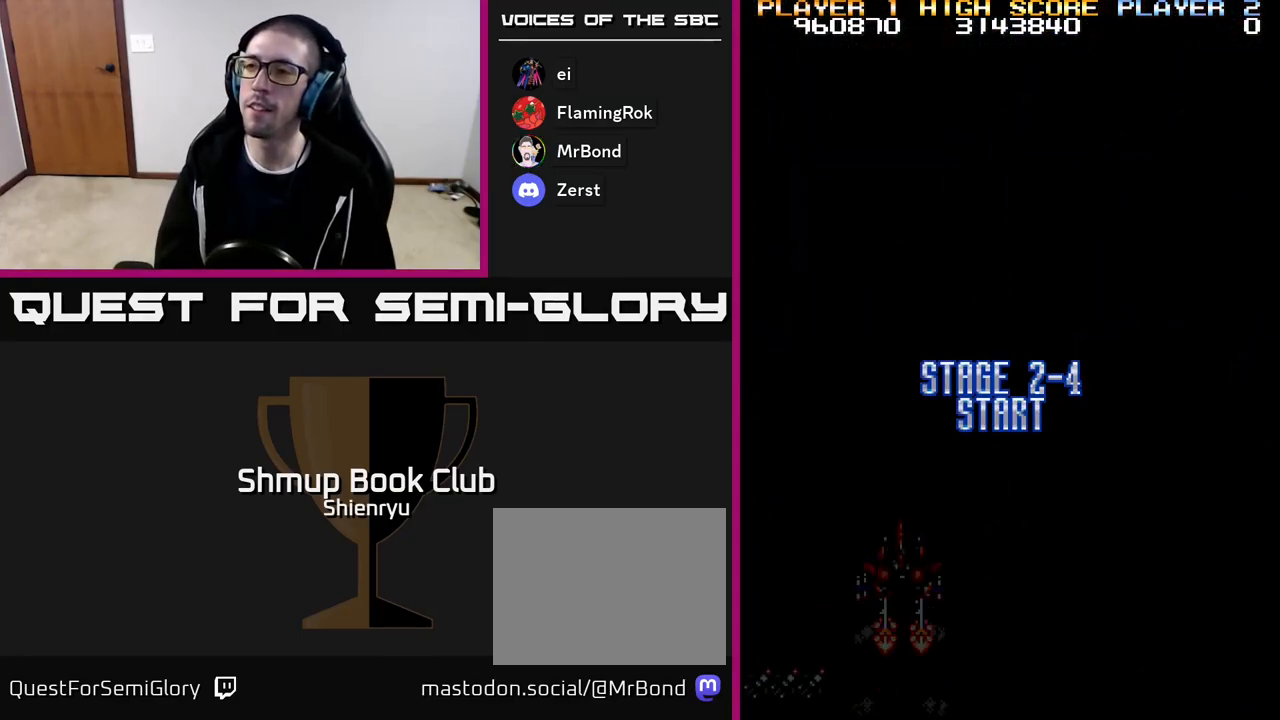
Gameplay with a controller (Xbox layout); each line is a JSON object with the inputs held at the frame after it. "events" lists button and stick changes between this image and that frame as [ms after this image, input, new state], when the widget could be followed in between. Not read: left_stick right_stick.
{"buttons": ["R2", "DPAD_UP"], "events": []}
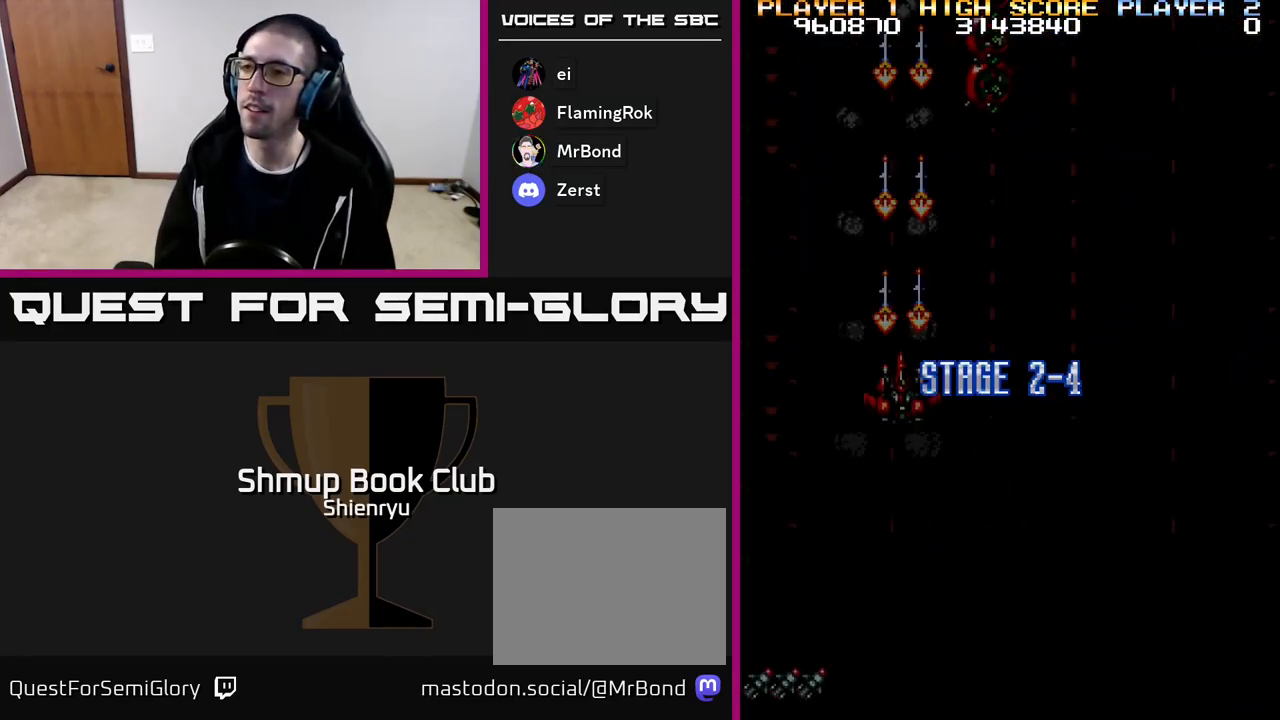
{"buttons": ["R2", "DPAD_DOWN", "DPAD_RIGHT"], "events": [[200, "DPAD_UP", "up"], [233, "DPAD_RIGHT", "down"], [500, "DPAD_DOWN", "down"]]}
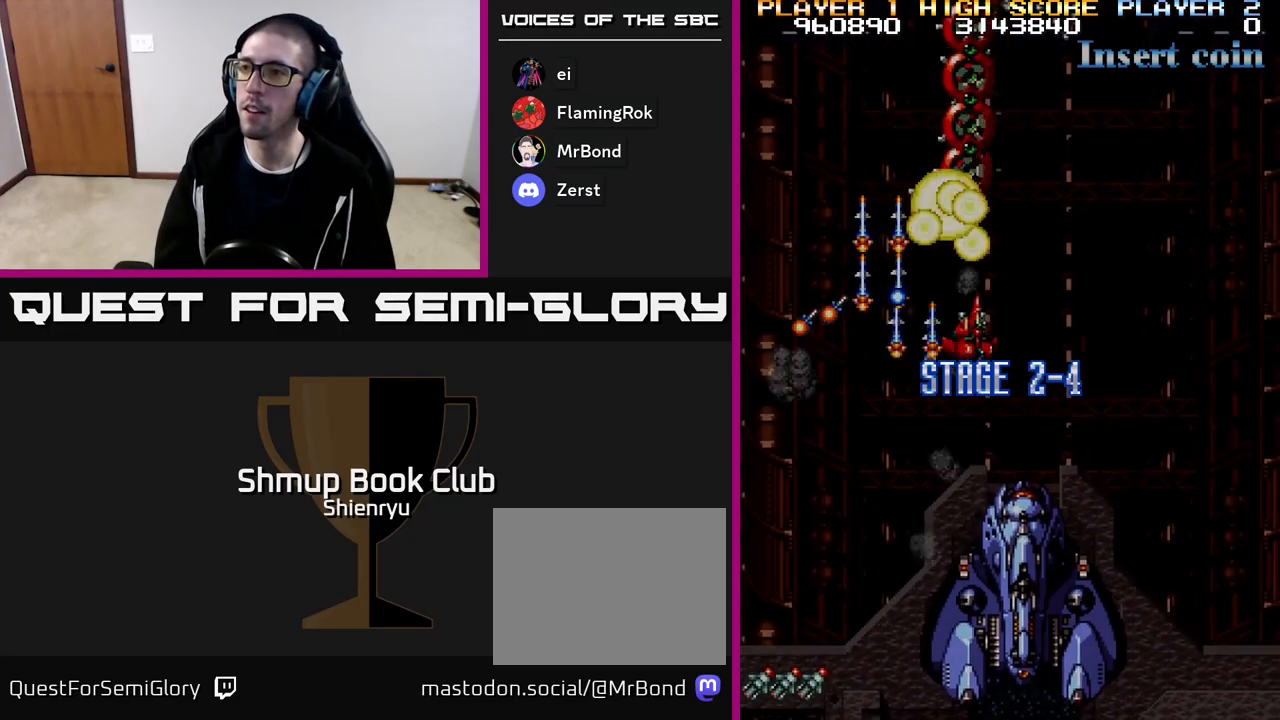
{"buttons": ["A", "R2"], "events": [[33, "DPAD_RIGHT", "up"], [83, "A", "down"], [183, "A", "up"], [267, "A", "down"], [367, "A", "up"], [400, "DPAD_DOWN", "up"], [400, "R2", "up"], [417, "A", "down"], [417, "R2", "down"]]}
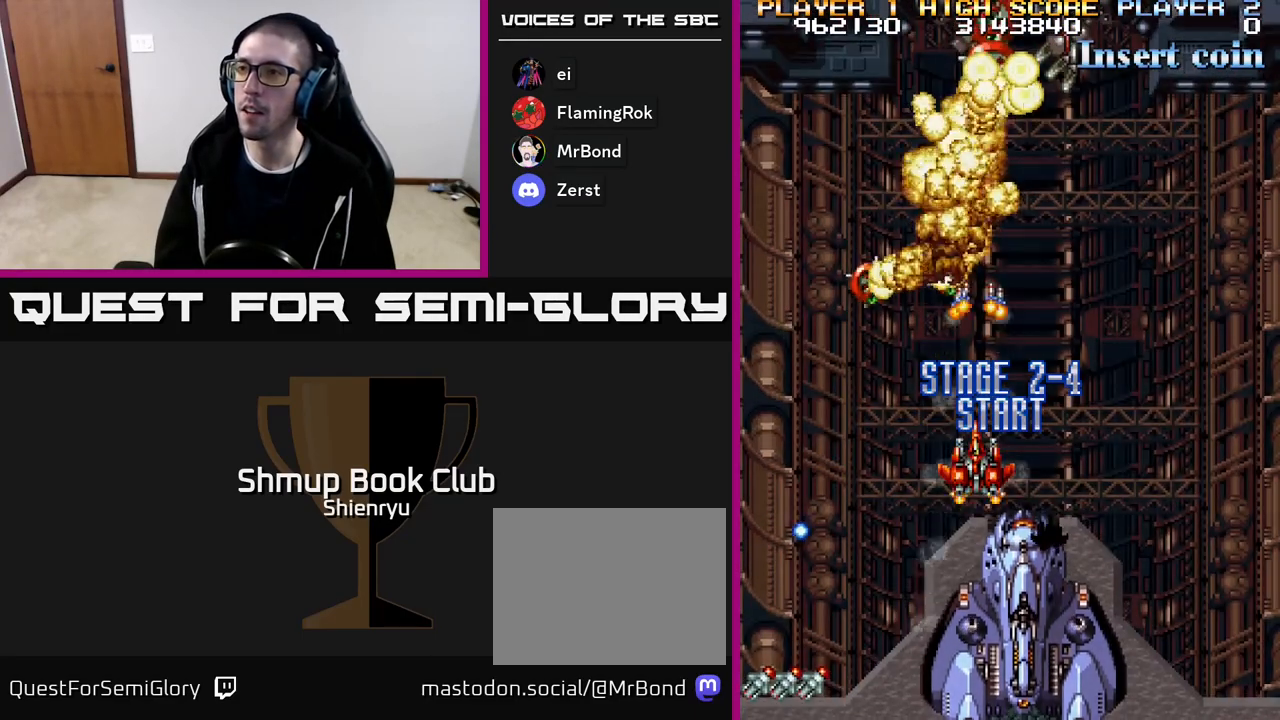
{"buttons": ["A", "R2", "DPAD_UP", "DPAD_RIGHT"], "events": [[83, "A", "up"], [117, "A", "down"], [200, "DPAD_UP", "down"], [400, "DPAD_RIGHT", "down"]]}
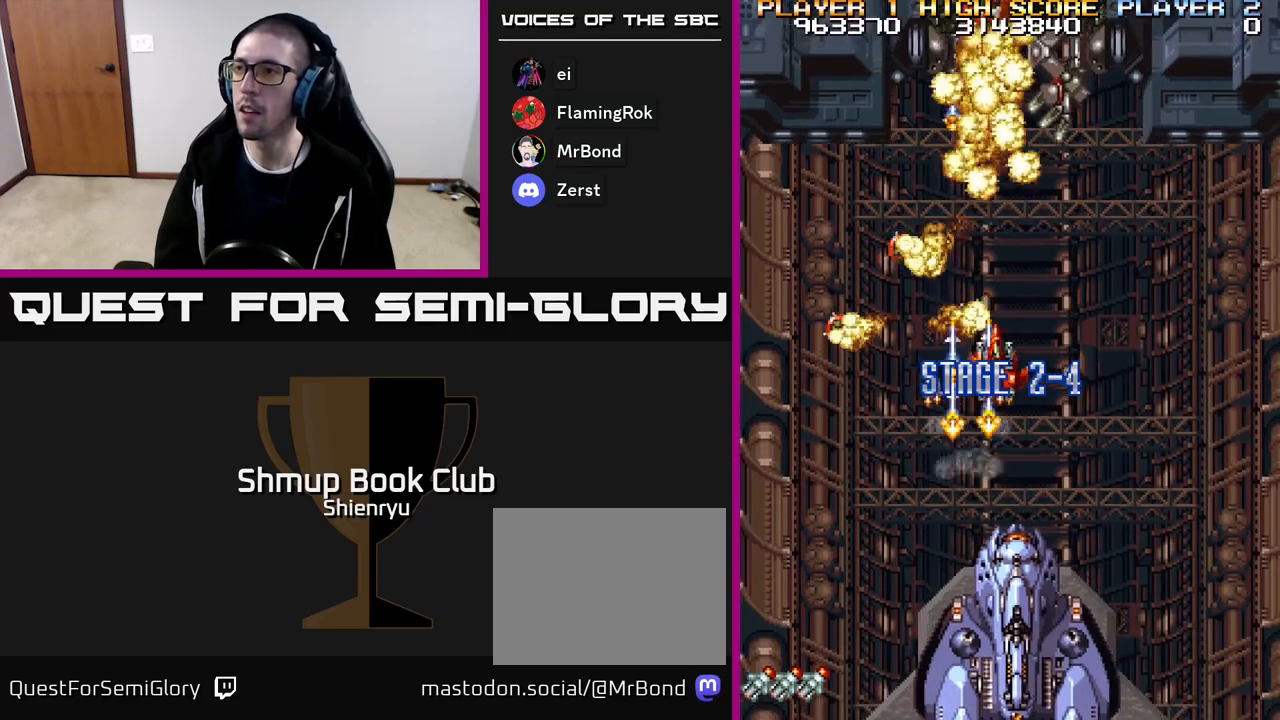
{"buttons": ["R2"], "events": [[67, "DPAD_RIGHT", "up"], [117, "A", "up"], [267, "DPAD_UP", "up"]]}
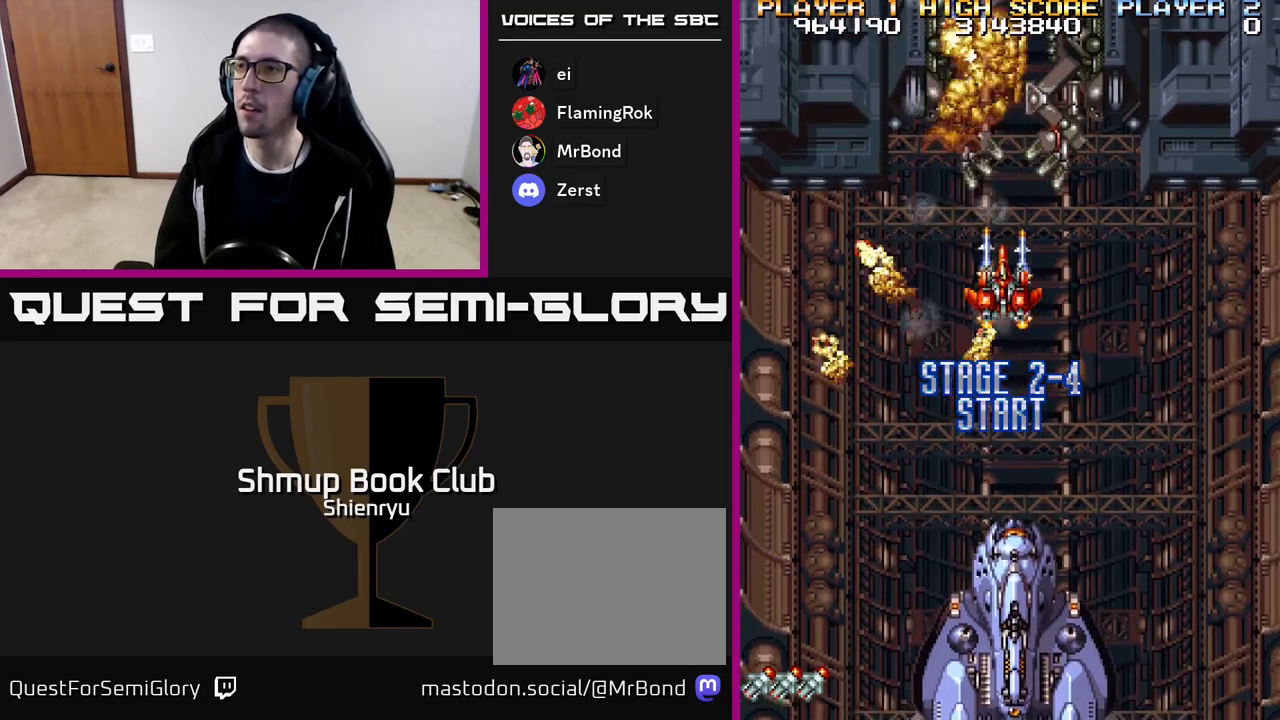
{"buttons": ["R2"], "events": [[167, "DPAD_UP", "down"], [333, "DPAD_UP", "up"]]}
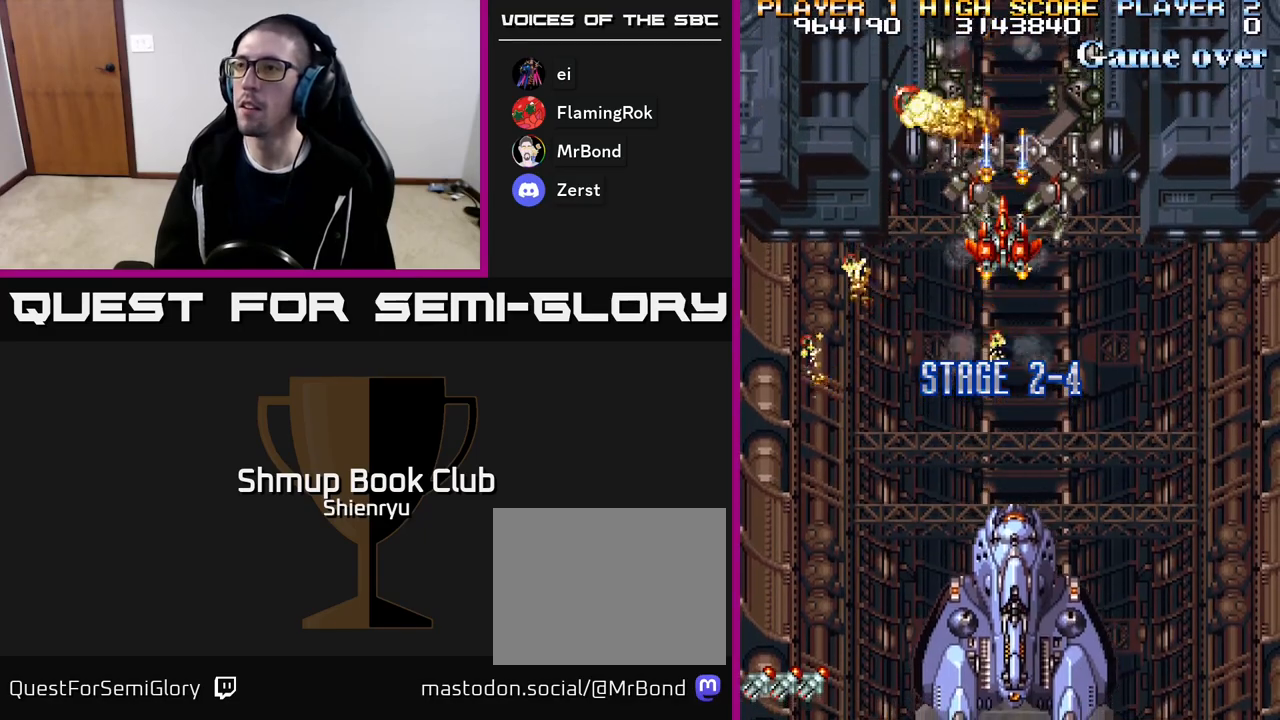
{"buttons": ["R2", "DPAD_UP", "DPAD_LEFT"], "events": [[100, "DPAD_LEFT", "down"], [117, "DPAD_UP", "down"]]}
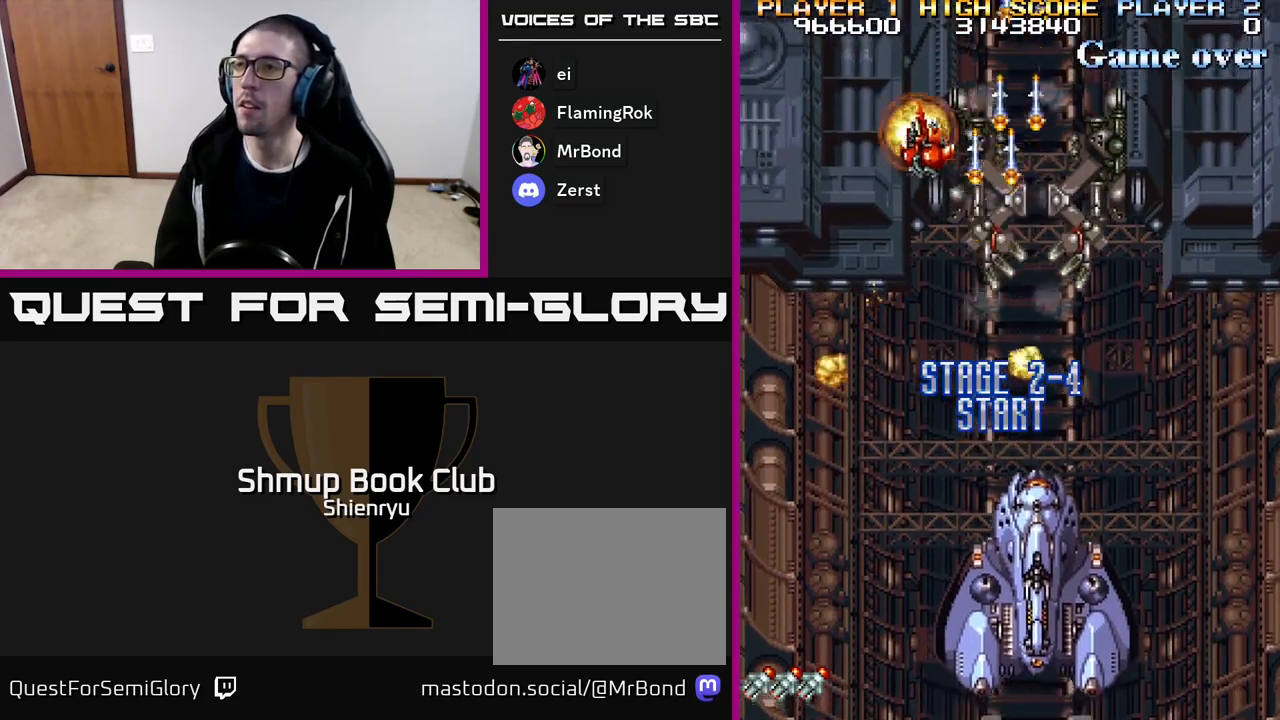
{"buttons": ["R2", "DPAD_DOWN", "DPAD_RIGHT"], "events": [[67, "DPAD_UP", "up"], [100, "DPAD_LEFT", "up"], [117, "DPAD_DOWN", "down"], [317, "DPAD_RIGHT", "down"]]}
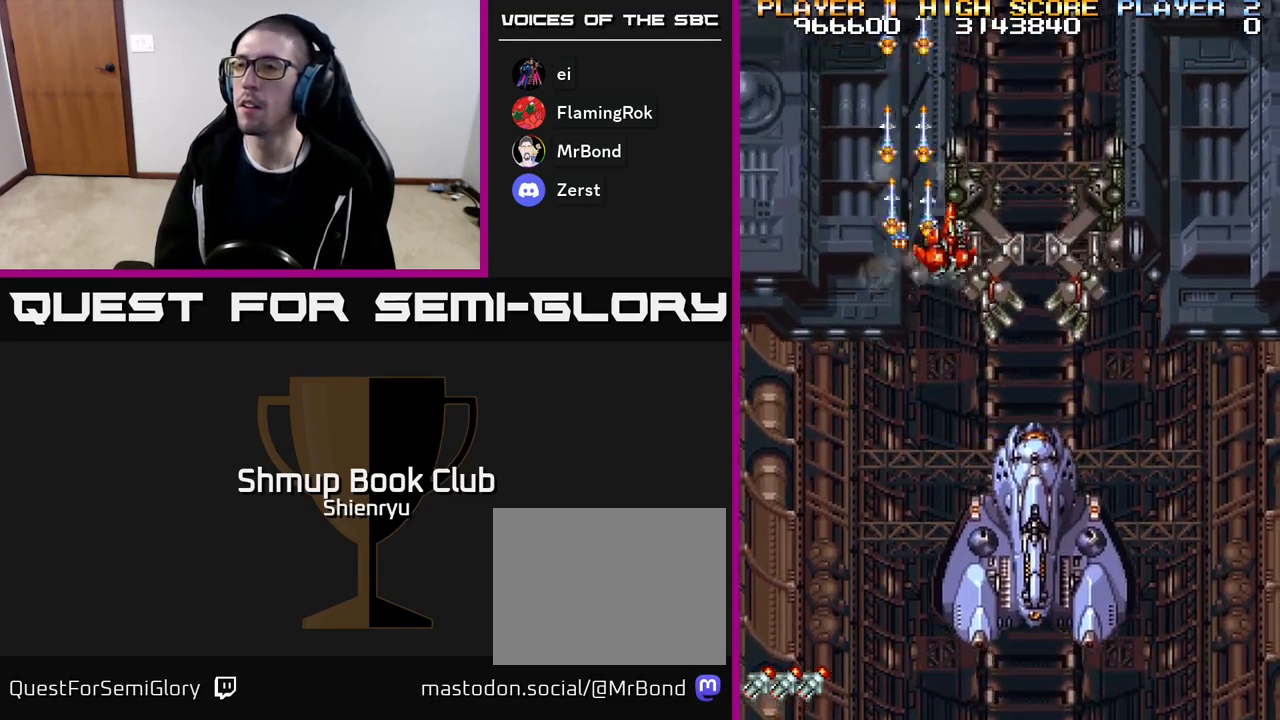
{"buttons": ["R2", "DPAD_RIGHT"], "events": [[233, "DPAD_DOWN", "up"]]}
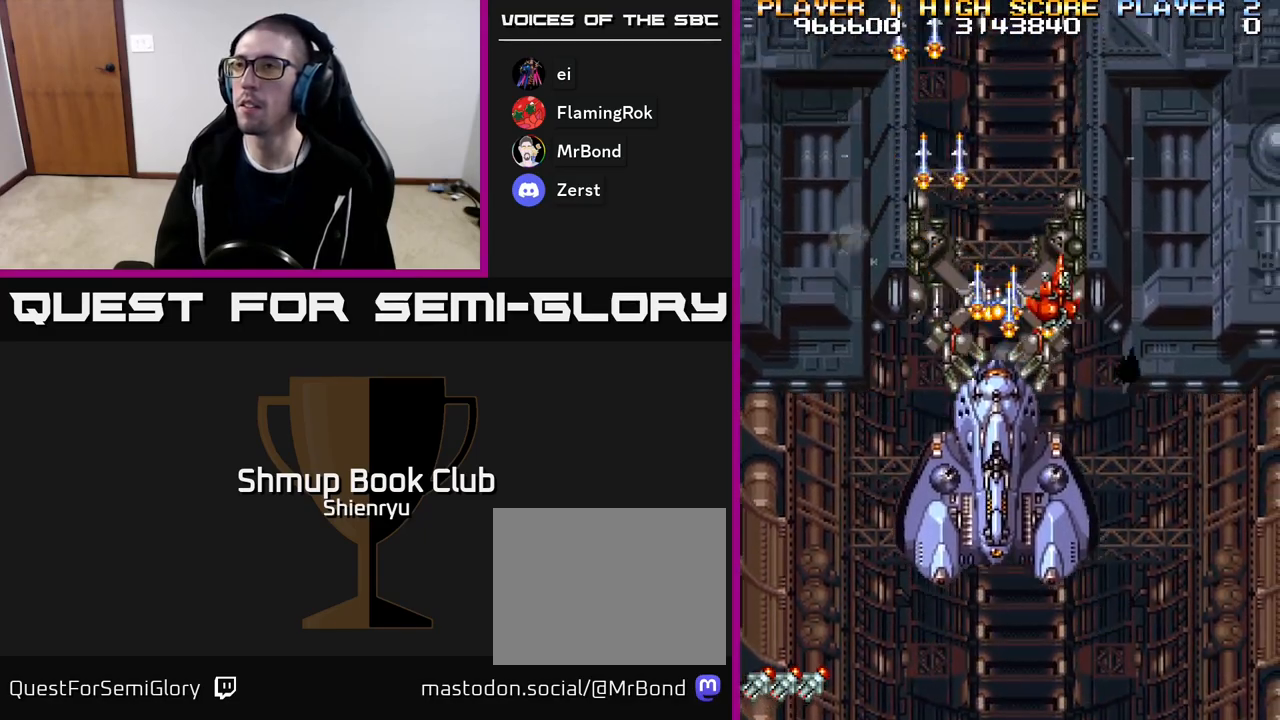
{"buttons": ["R2", "DPAD_RIGHT"], "events": []}
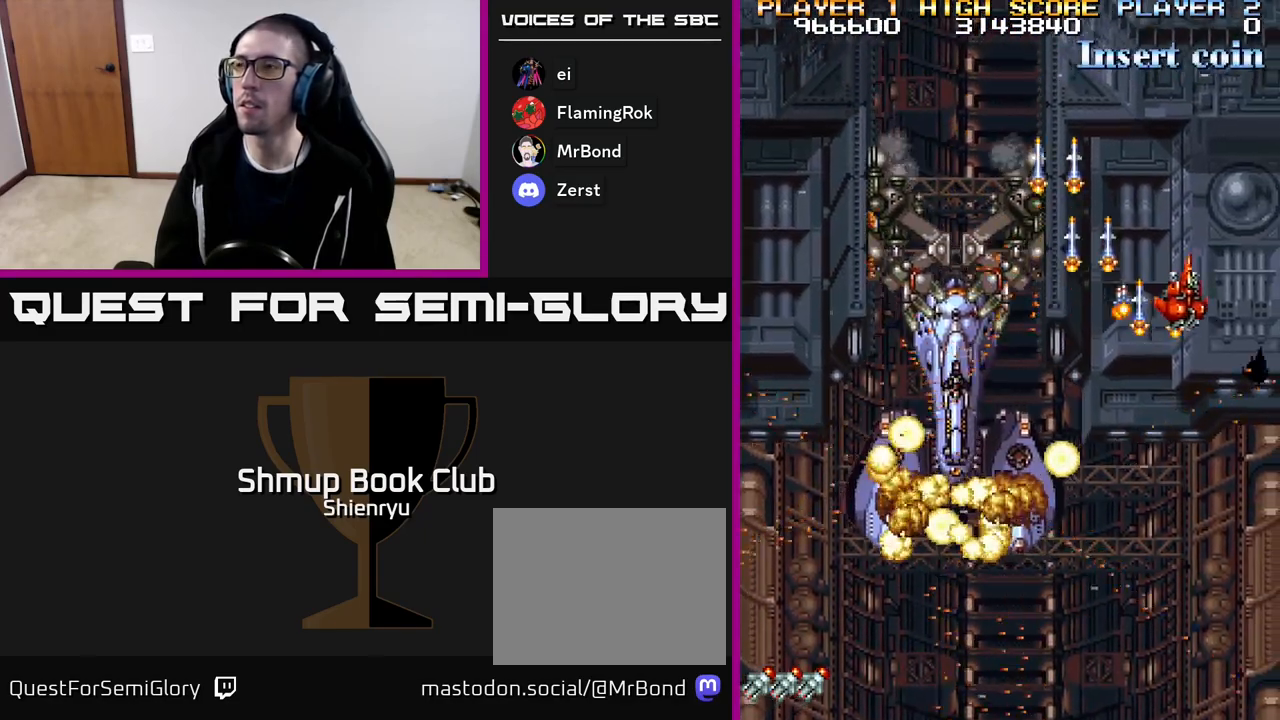
{"buttons": ["R2", "DPAD_LEFT"], "events": [[100, "DPAD_DOWN", "down"], [117, "DPAD_RIGHT", "up"], [217, "DPAD_LEFT", "down"], [467, "DPAD_DOWN", "up"]]}
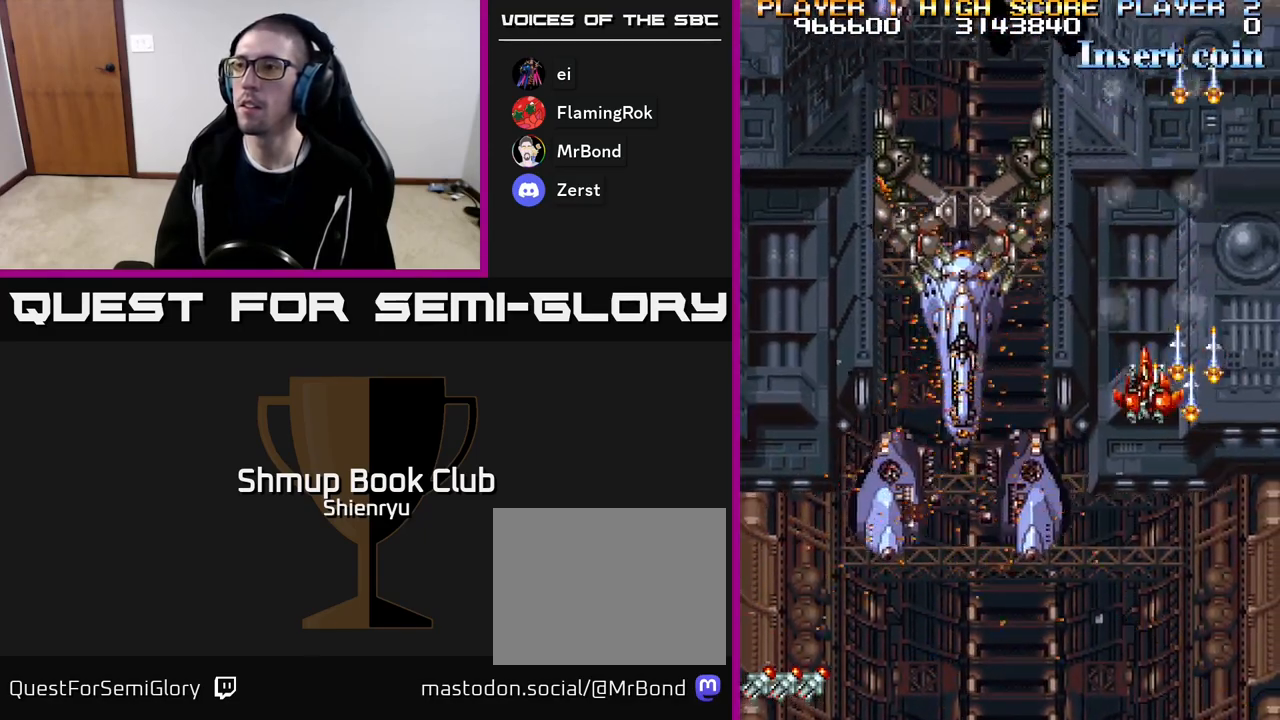
{"buttons": ["R2", "DPAD_UP", "DPAD_LEFT"], "events": [[483, "DPAD_UP", "down"]]}
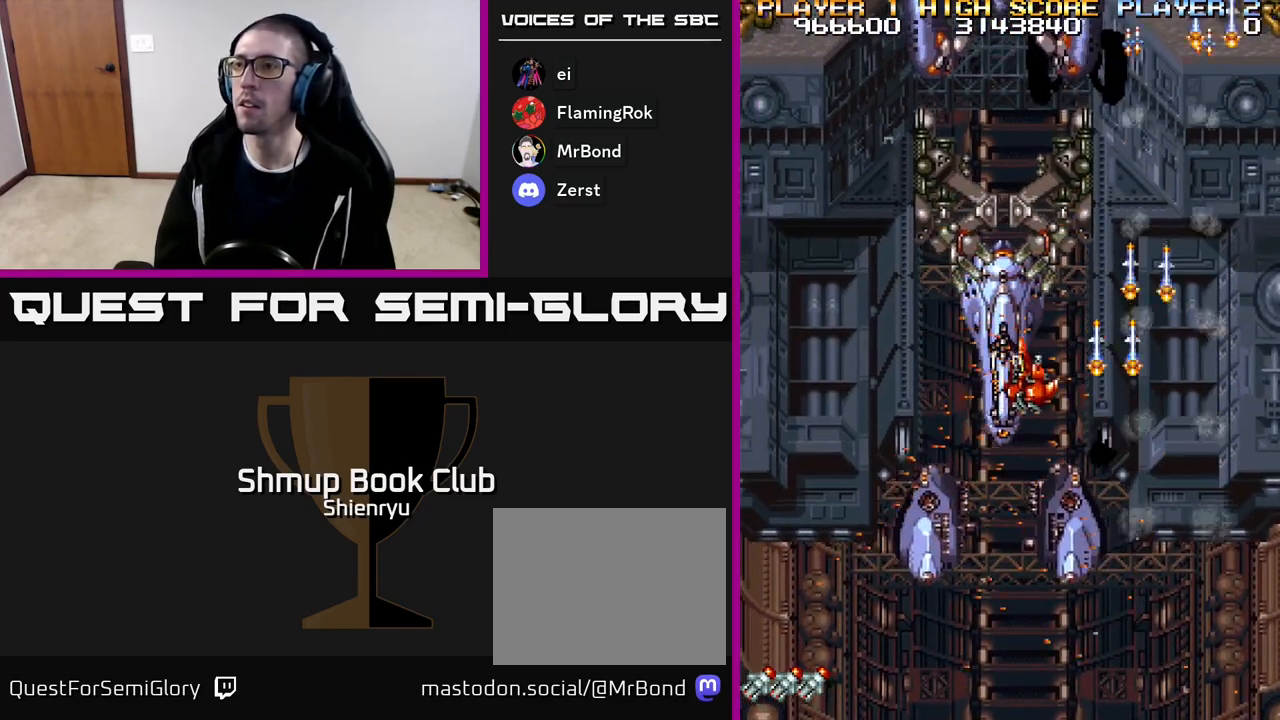
{"buttons": ["R2", "DPAD_LEFT"], "events": [[33, "DPAD_LEFT", "up"], [167, "DPAD_UP", "up"], [233, "DPAD_LEFT", "down"], [300, "DPAD_UP", "down"], [350, "DPAD_UP", "up"]]}
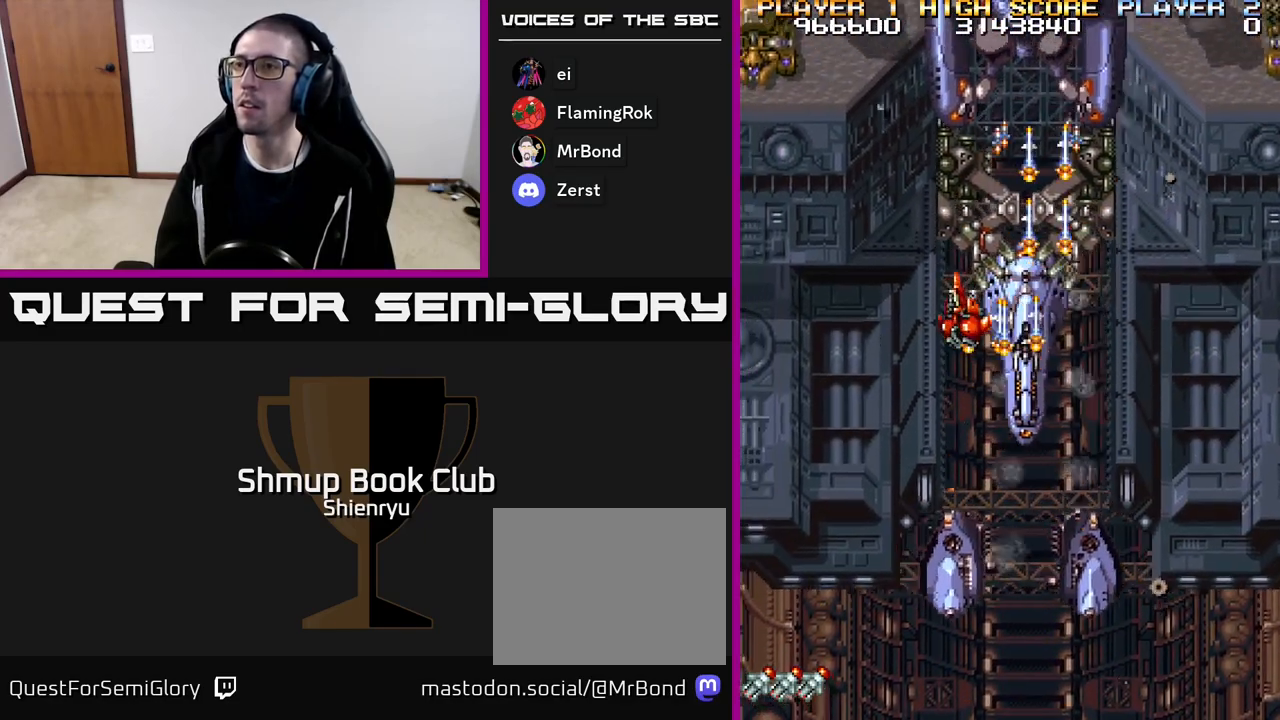
{"buttons": ["R2", "DPAD_UP", "DPAD_LEFT"], "events": [[250, "DPAD_UP", "down"]]}
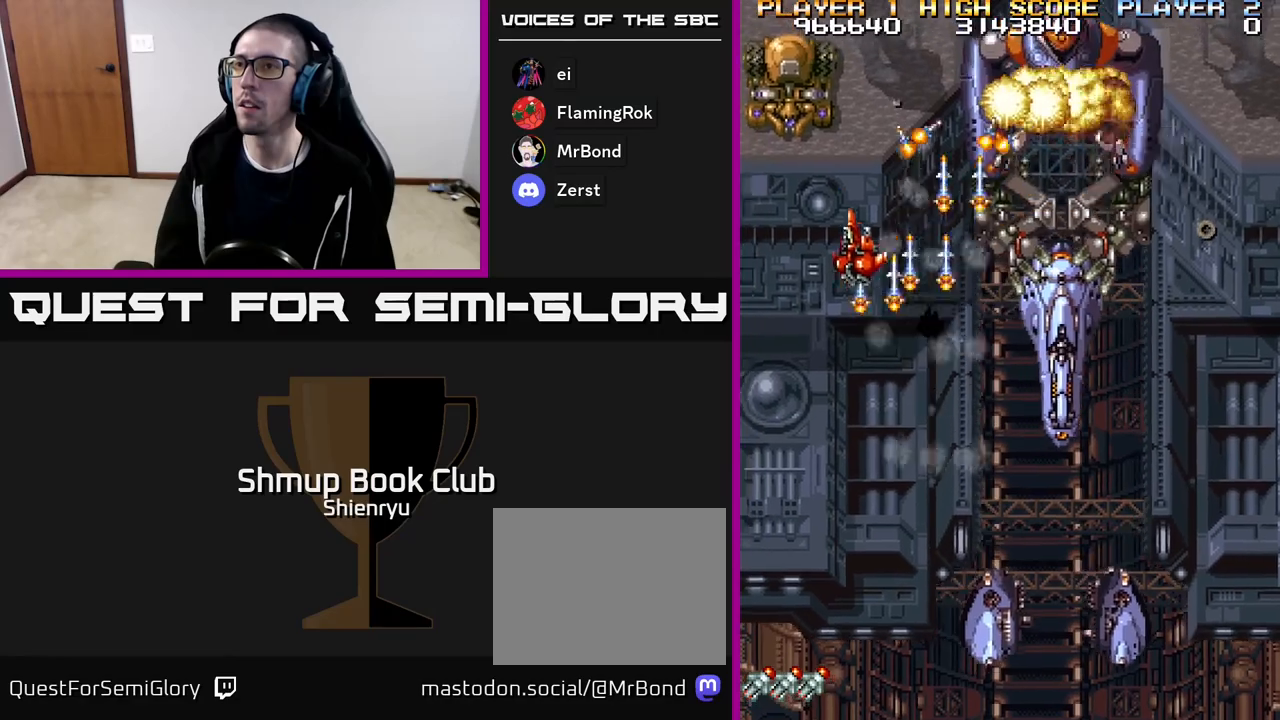
{"buttons": ["A", "R2", "DPAD_DOWN", "DPAD_RIGHT"], "events": [[217, "A", "down"], [300, "DPAD_LEFT", "up"], [417, "DPAD_RIGHT", "down"], [433, "A", "up"], [433, "DPAD_UP", "up"], [467, "DPAD_DOWN", "down"], [500, "A", "down"]]}
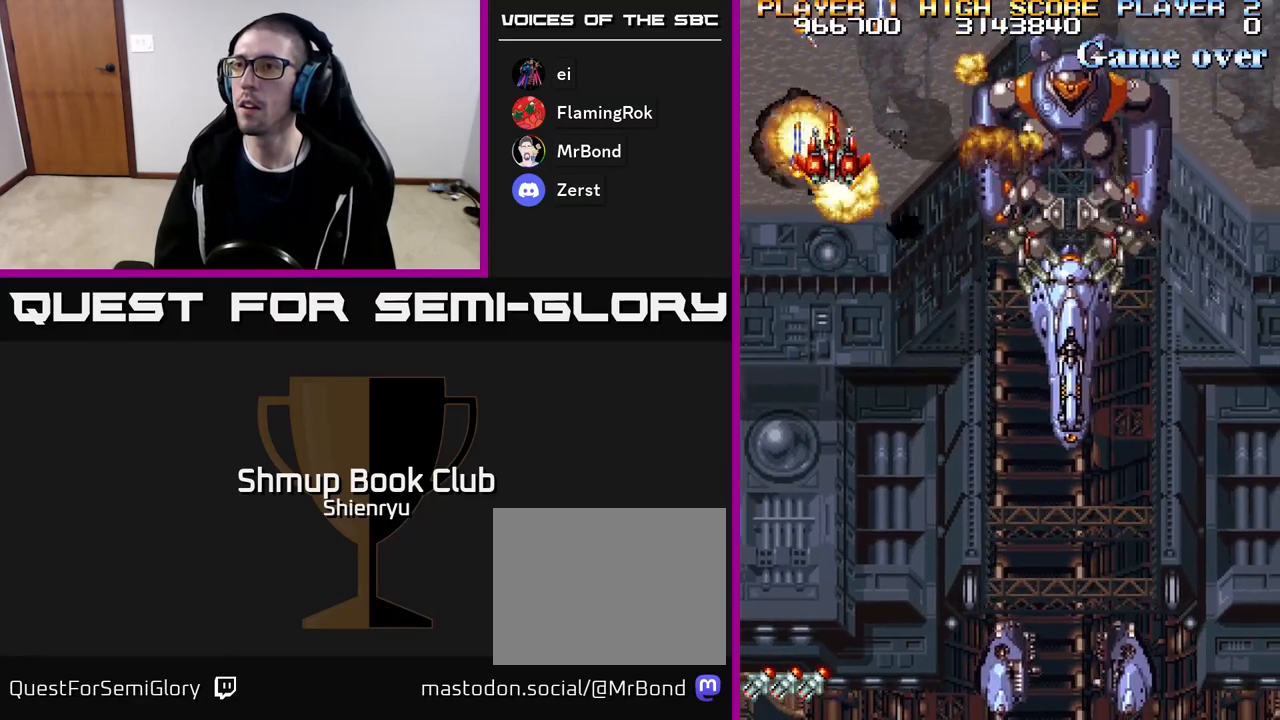
{"buttons": ["R2", "DPAD_RIGHT"], "events": [[383, "DPAD_DOWN", "up"], [500, "A", "up"]]}
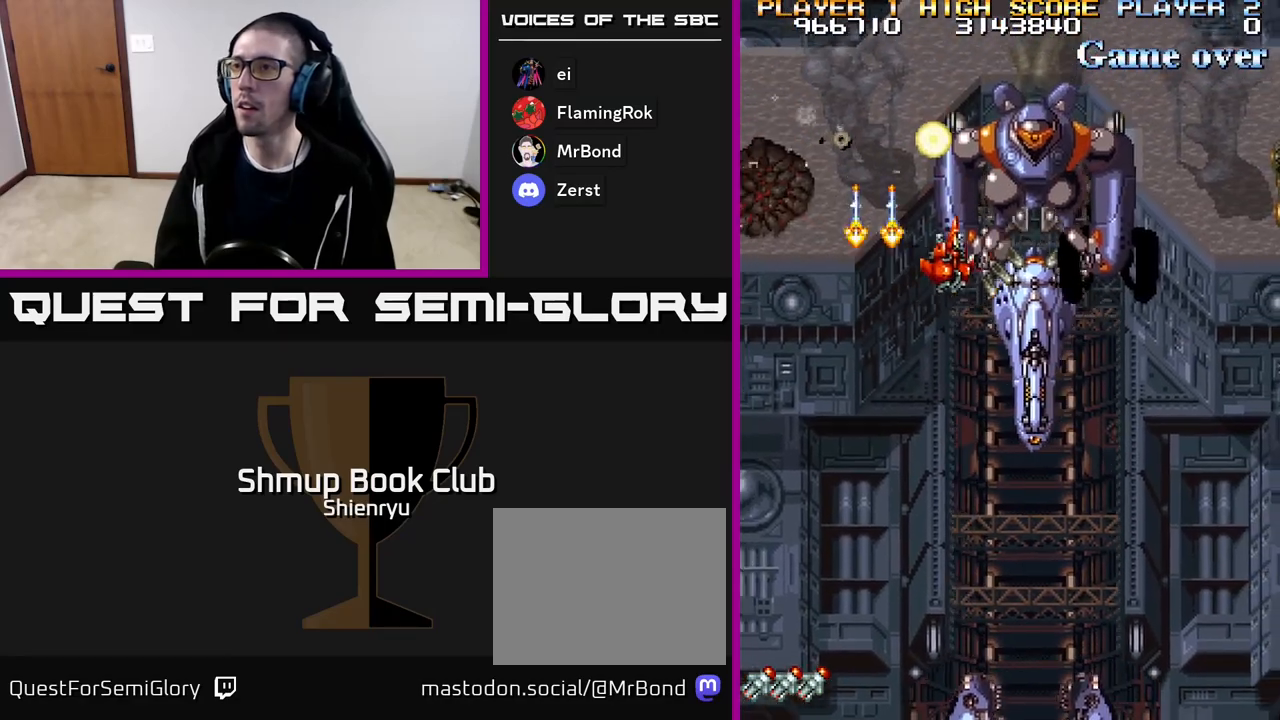
{"buttons": ["R2"], "events": [[200, "DPAD_RIGHT", "up"]]}
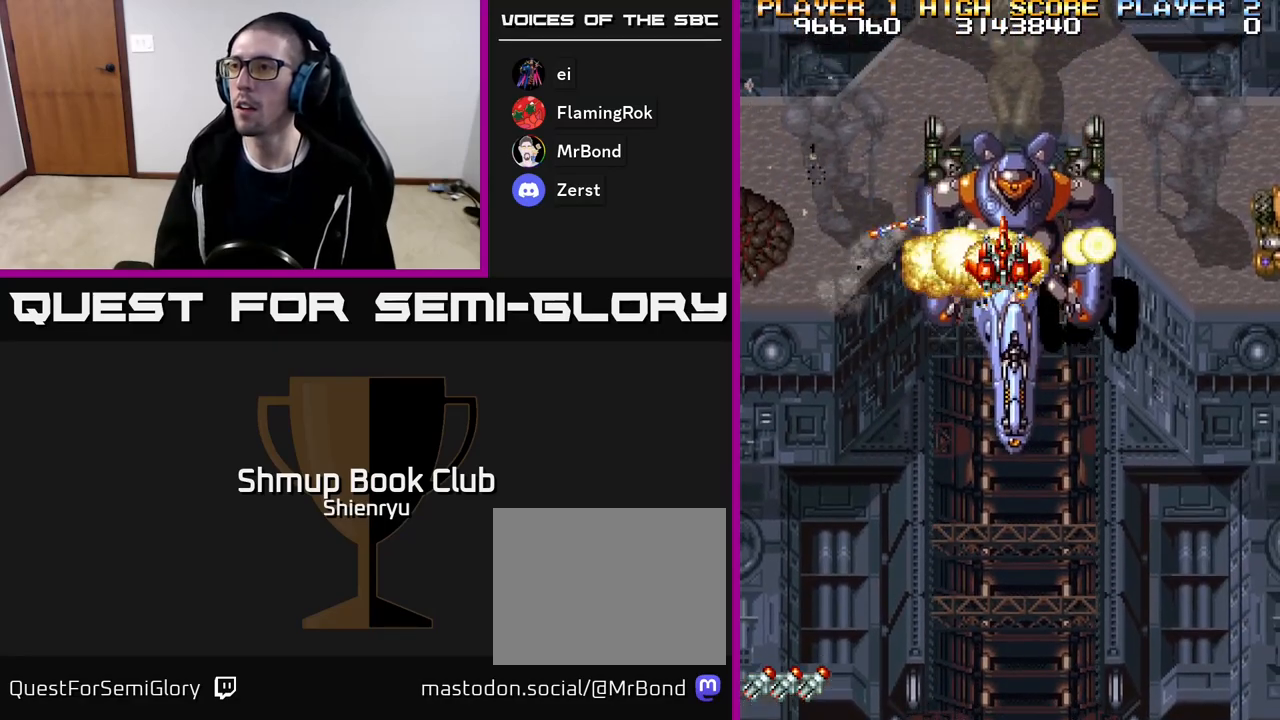
{"buttons": ["R2"], "events": [[333, "DPAD_DOWN", "down"], [333, "DPAD_RIGHT", "down"], [383, "DPAD_RIGHT", "up"], [450, "DPAD_DOWN", "up"]]}
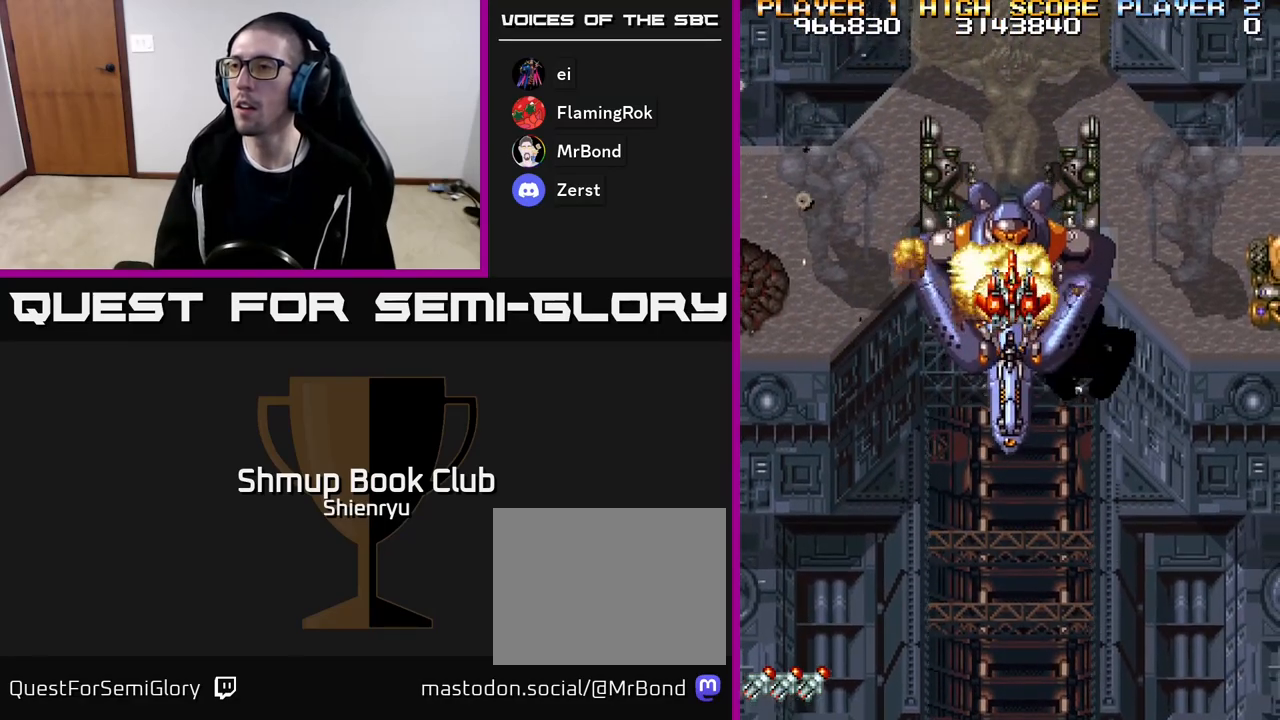
{"buttons": ["R2"], "events": [[117, "DPAD_DOWN", "down"], [233, "DPAD_DOWN", "up"], [333, "DPAD_DOWN", "down"], [417, "DPAD_DOWN", "up"]]}
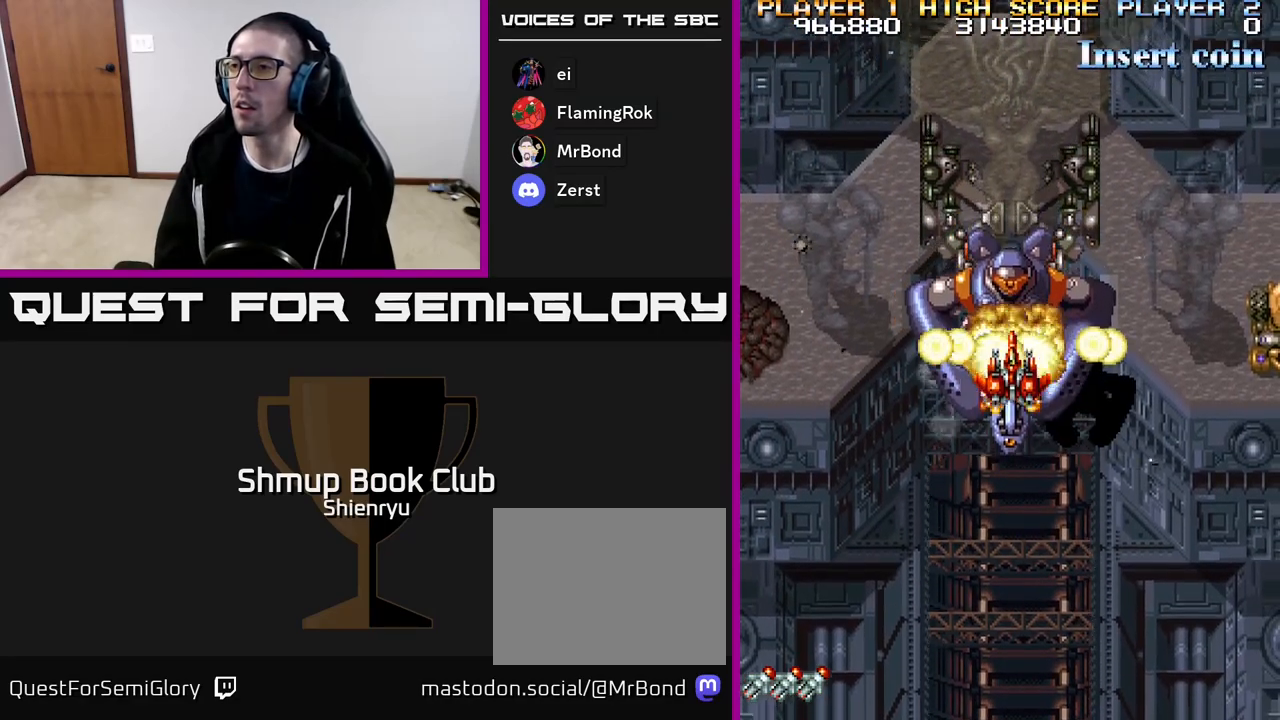
{"buttons": ["R2", "DPAD_DOWN"], "events": [[217, "DPAD_DOWN", "down"], [267, "DPAD_DOWN", "up"], [500, "DPAD_DOWN", "down"]]}
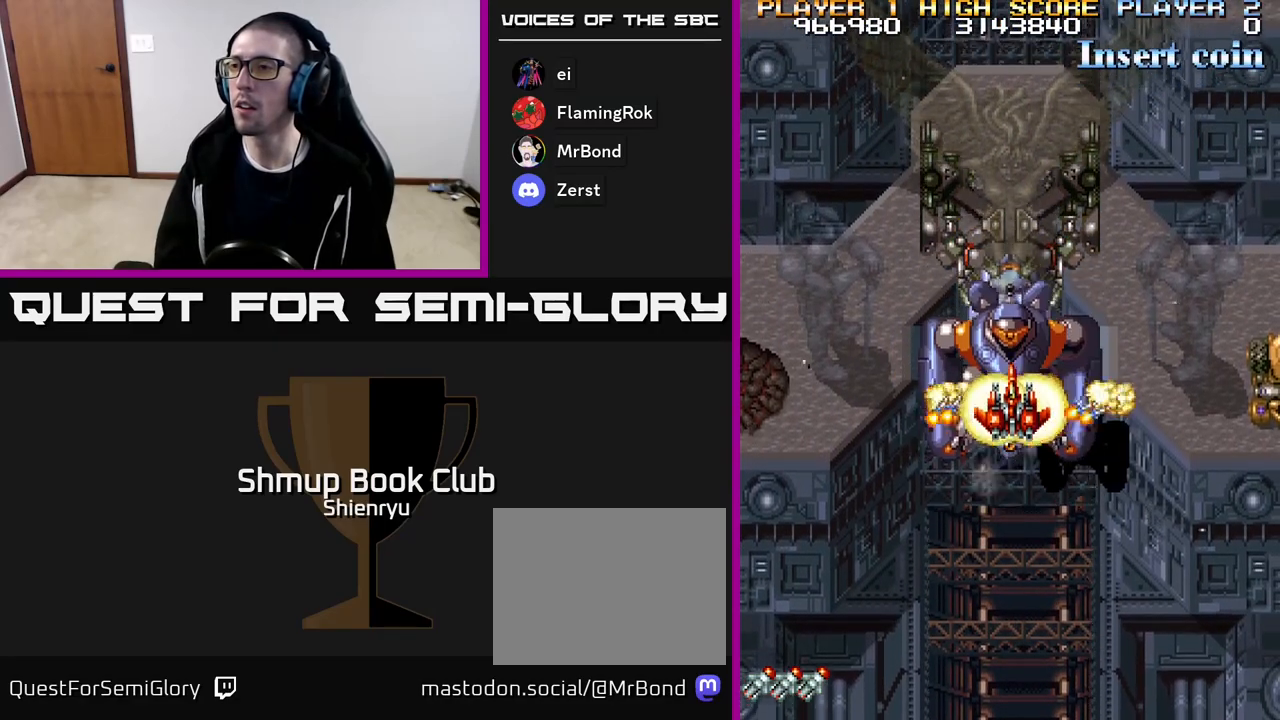
{"buttons": ["R2"], "events": [[67, "DPAD_DOWN", "up"]]}
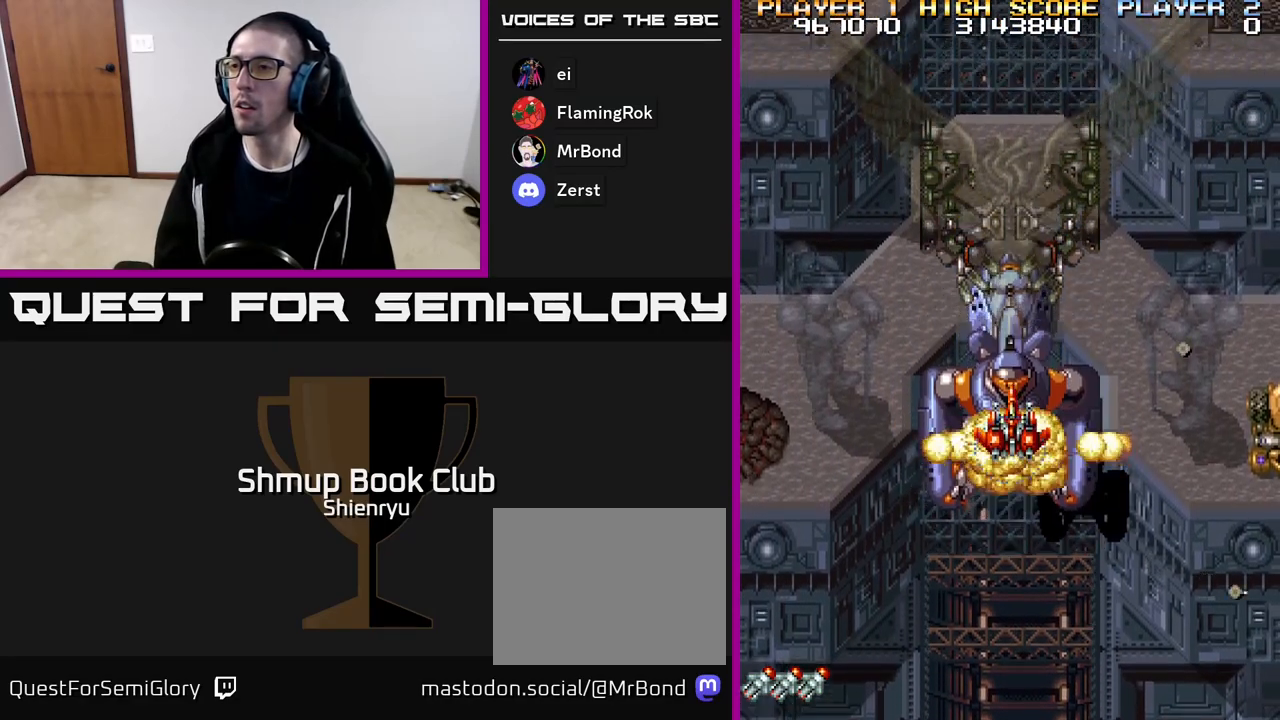
{"buttons": ["R2", "DPAD_DOWN", "DPAD_RIGHT"], "events": [[217, "DPAD_DOWN", "down"], [300, "DPAD_DOWN", "up"], [417, "DPAD_DOWN", "down"], [433, "DPAD_RIGHT", "down"]]}
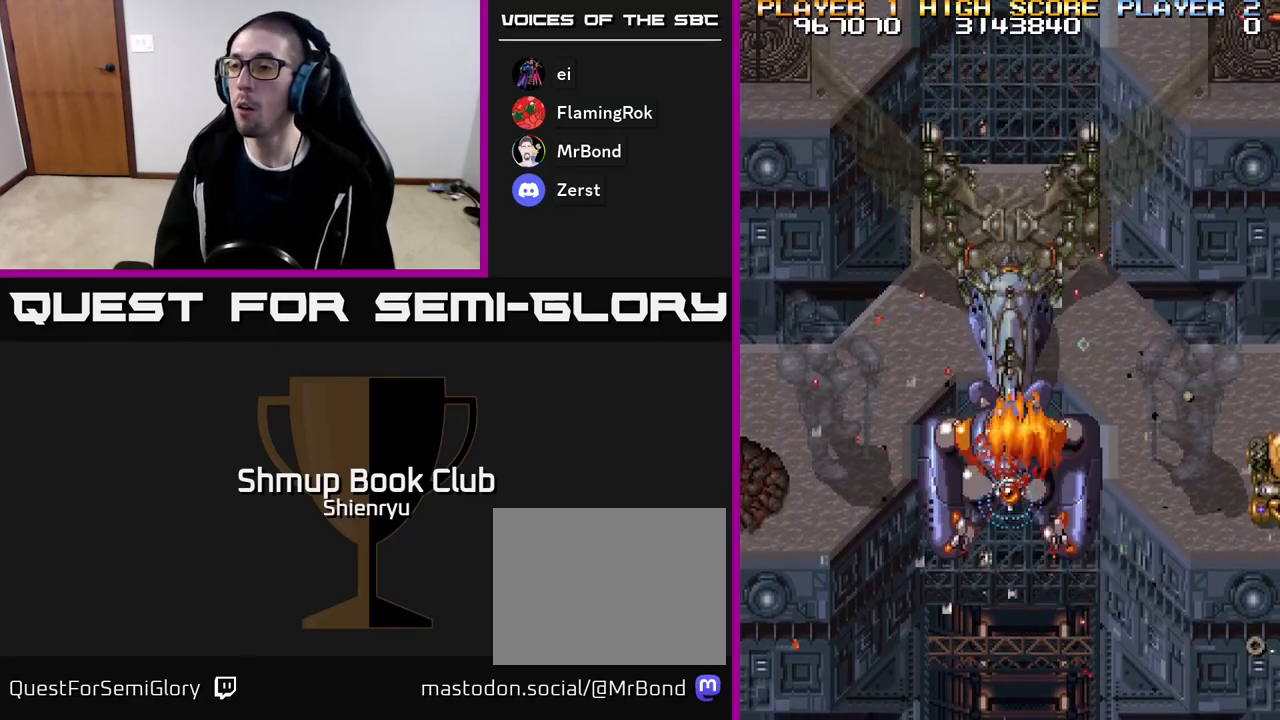
{"buttons": ["R2"], "events": [[50, "DPAD_RIGHT", "up"], [83, "DPAD_DOWN", "up"]]}
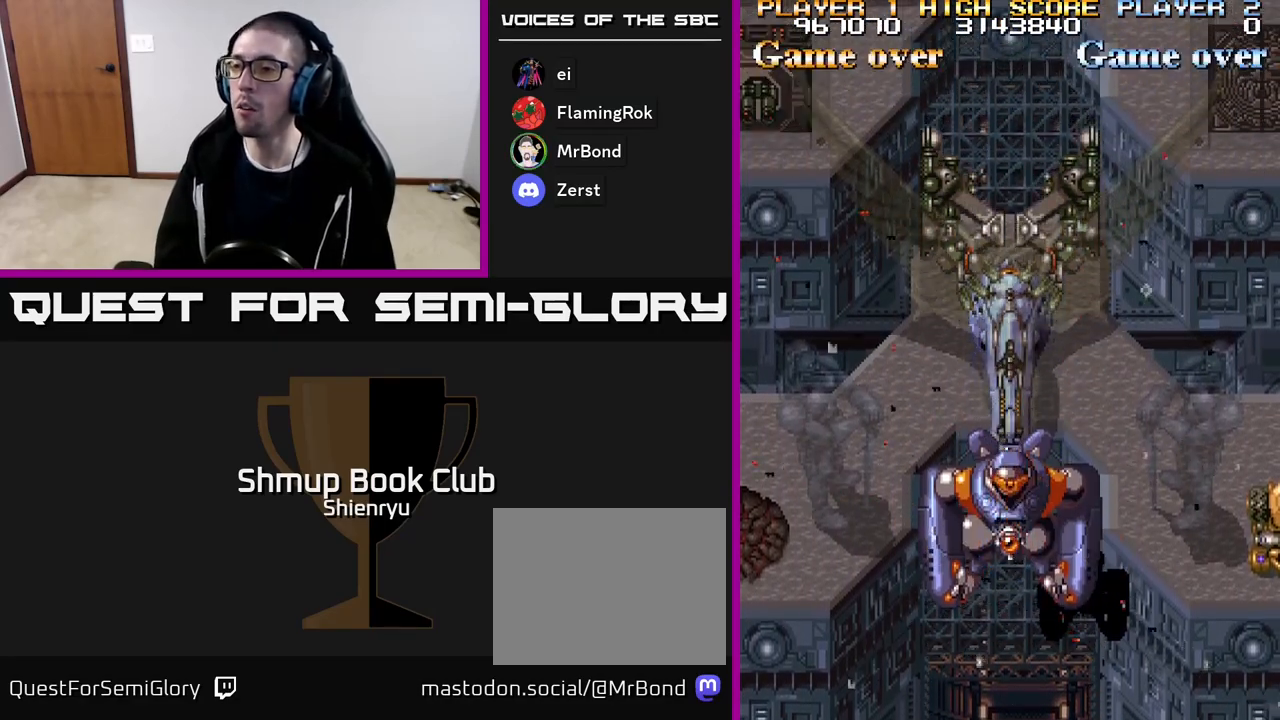
{"buttons": ["R2"], "events": []}
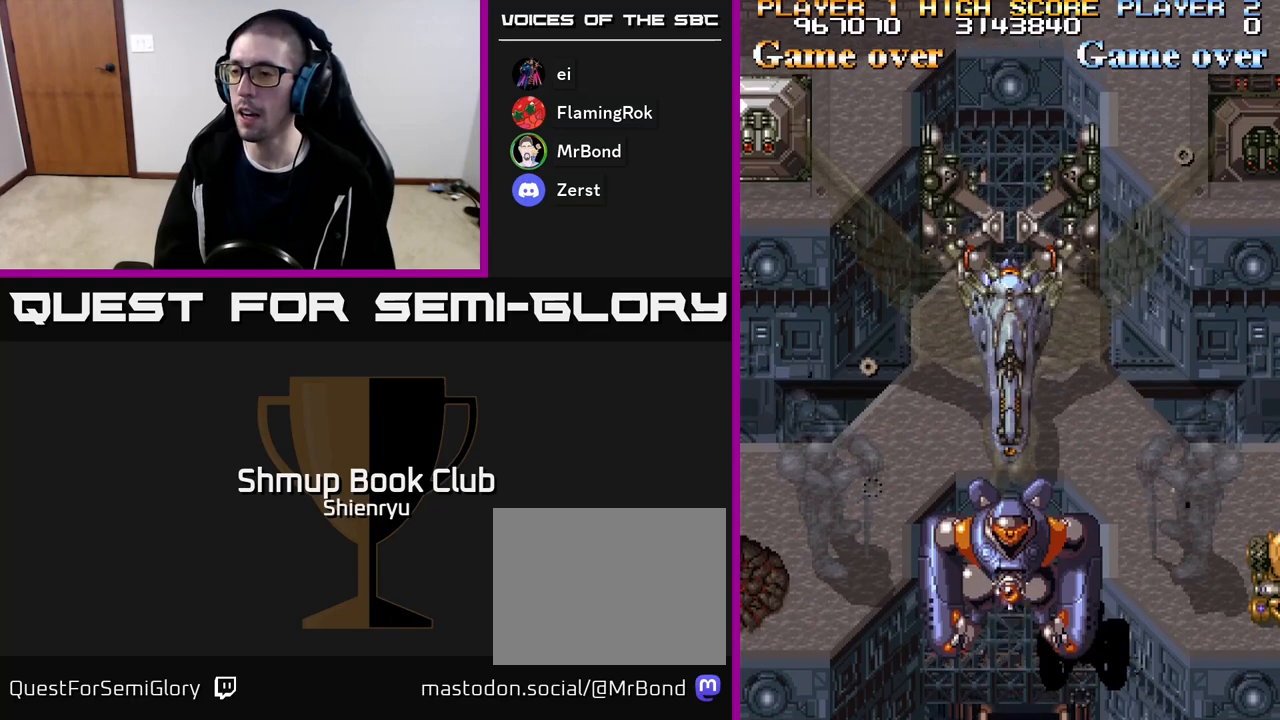
{"buttons": ["R2"], "events": []}
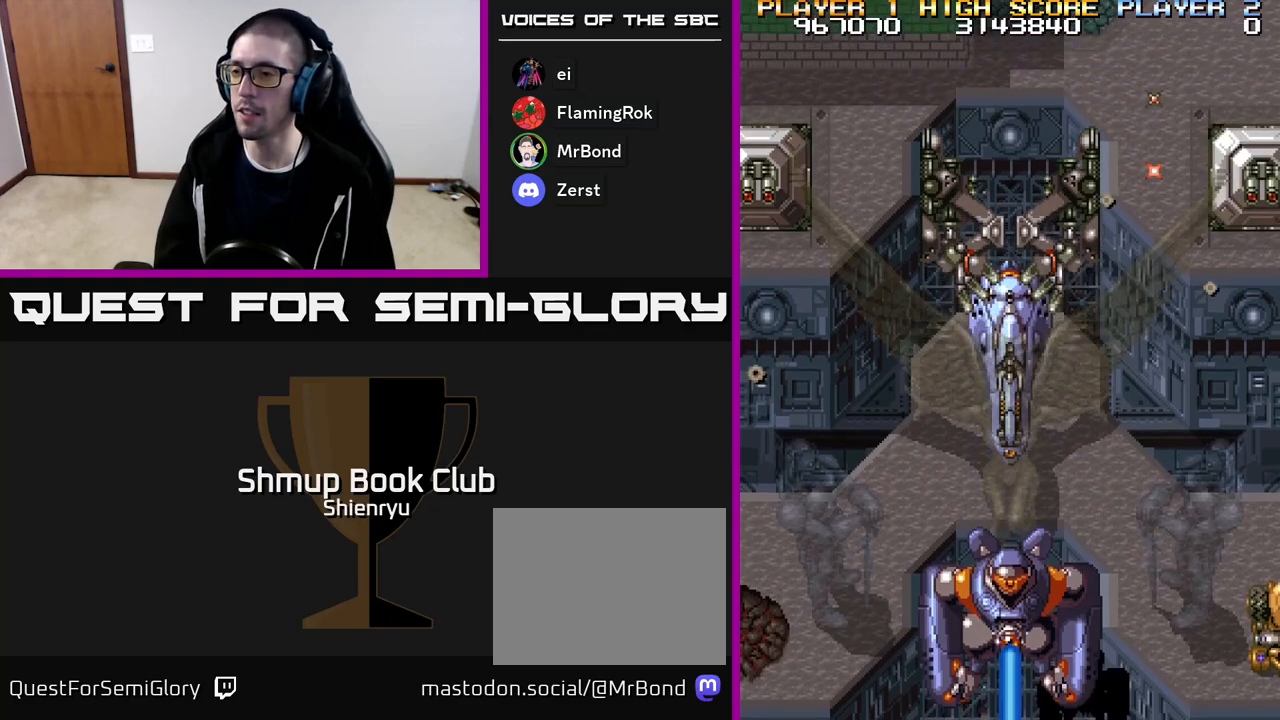
{"buttons": ["R2"], "events": []}
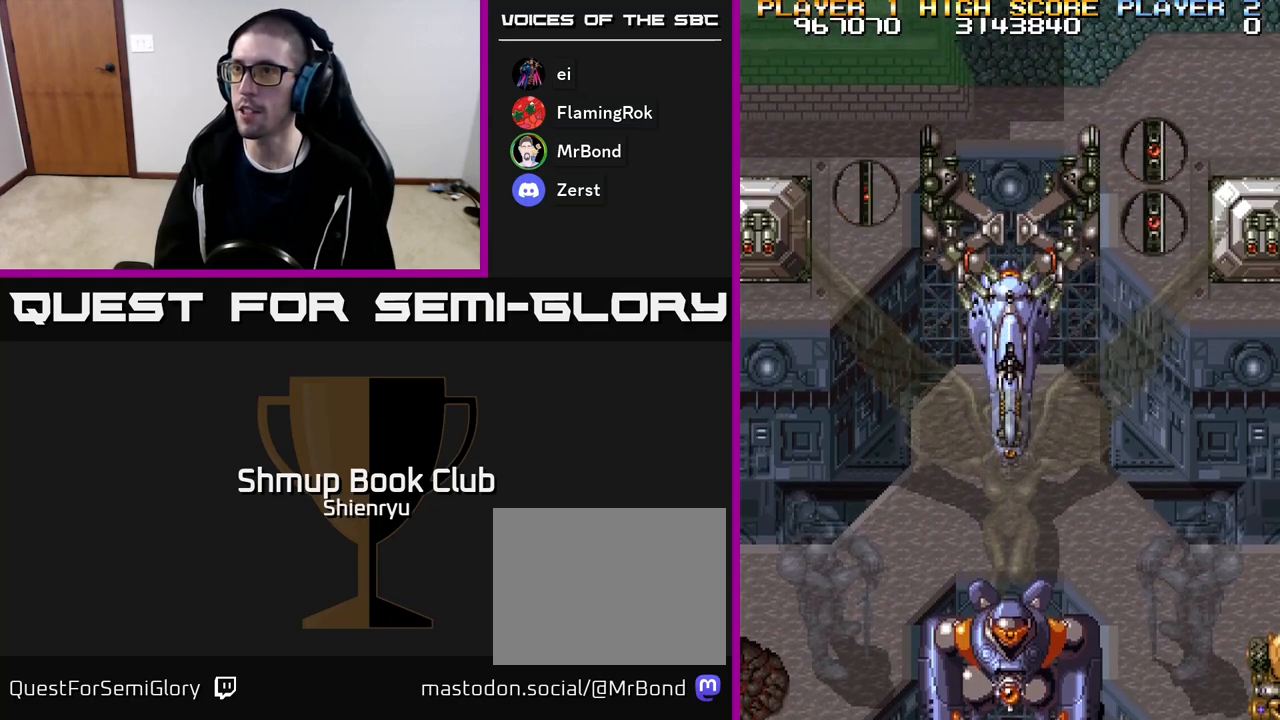
{"buttons": ["R2"], "events": []}
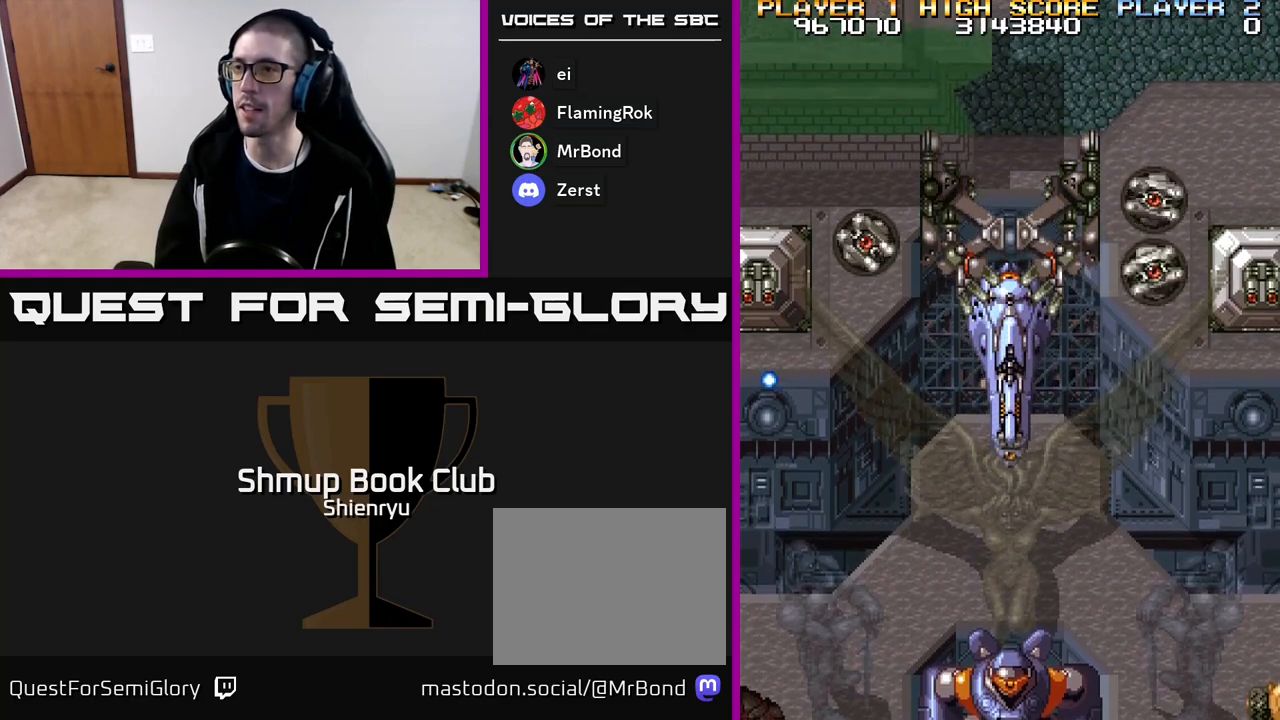
{"buttons": ["R2"], "events": [[50, "R2", "up"], [417, "R2", "down"]]}
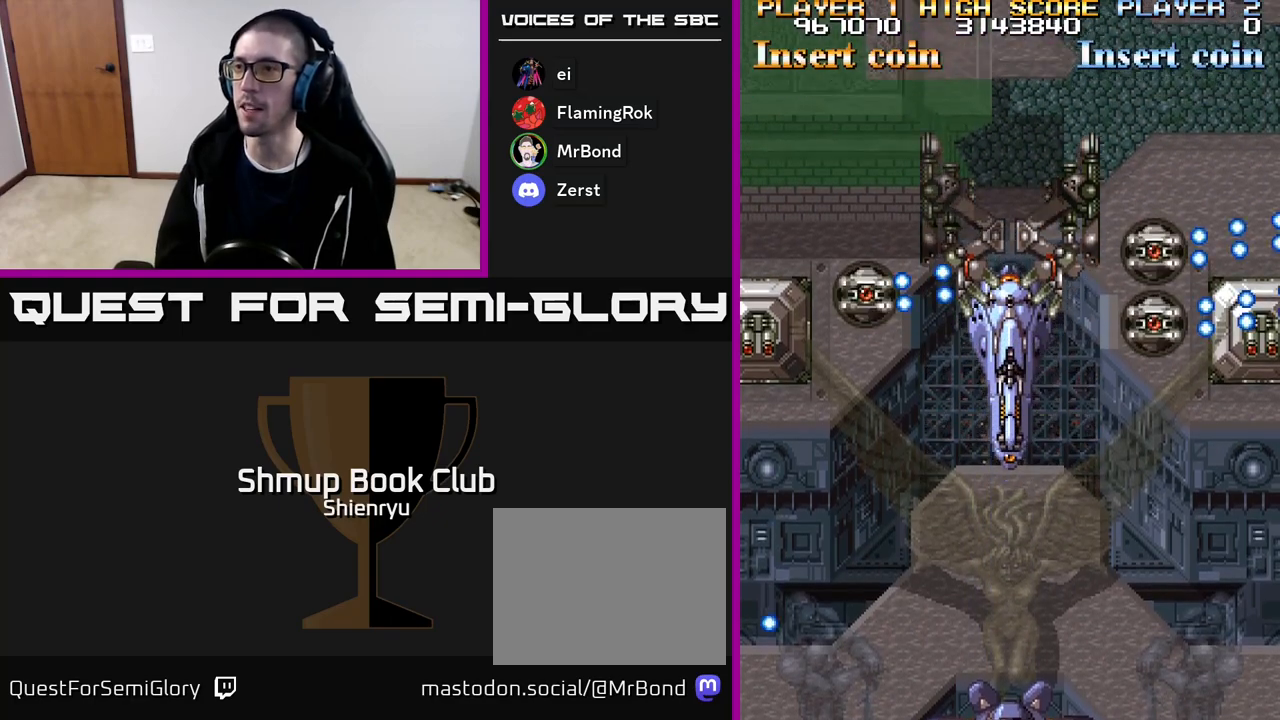
{"buttons": ["R2"], "events": []}
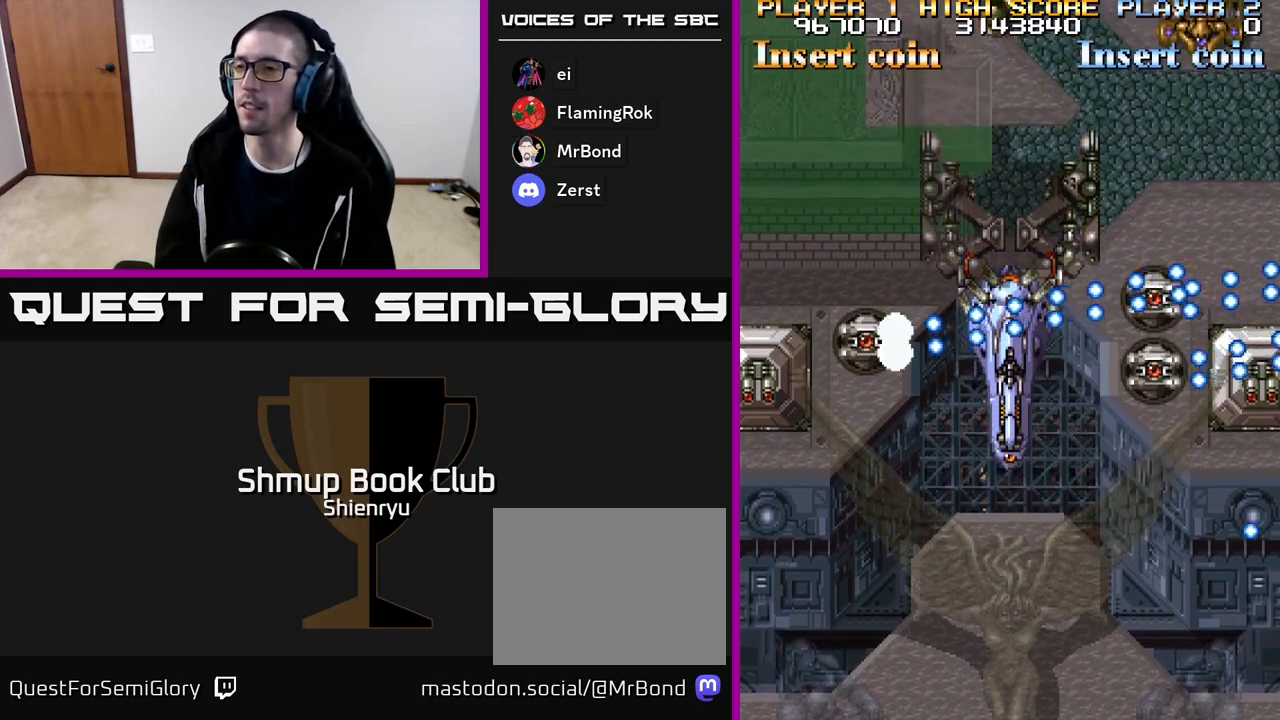
{"buttons": [], "events": [[483, "R2", "up"]]}